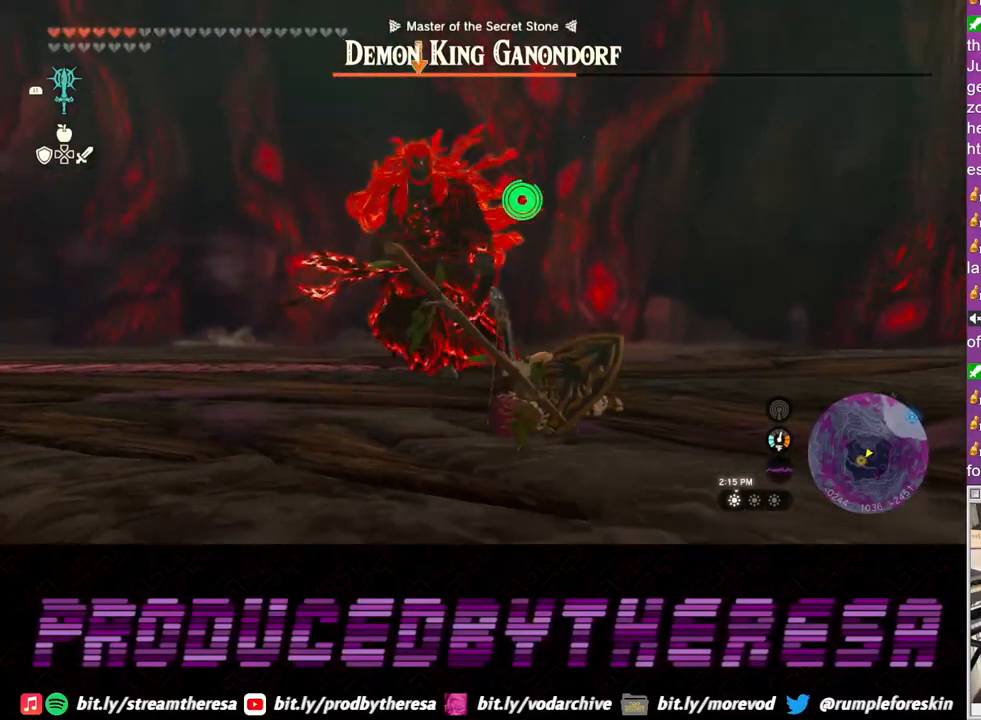
Gameplay with a controller (PlayStation layout); each line is a JSON object with the inputs held at the frame after it (dt_ms = milliseconds from this image to that frame). "events" lists button and stick changes between this image and that frame as [ms after this image, input, new state], when the widget could be followed in between. Not read: R3 SQUARE.
{"dt_ms": 500, "buttons": ["L2"], "left_stick": "up", "right_stick": "center", "events": [[150, "left_stick", "up"]]}
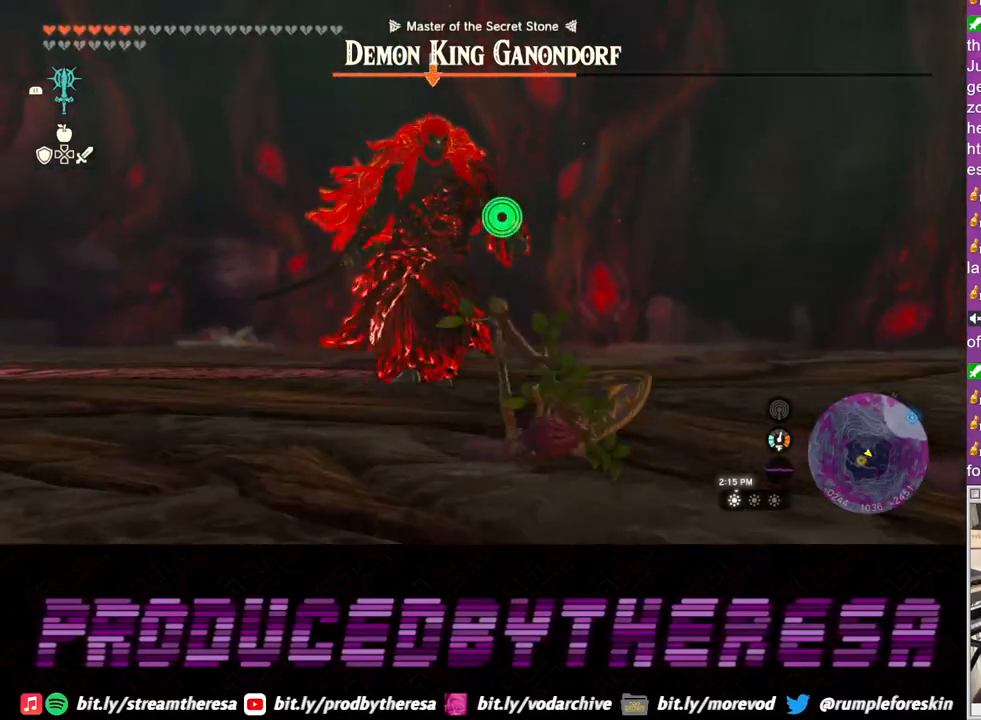
{"dt_ms": 500, "buttons": ["L2"], "left_stick": "up", "right_stick": "center", "events": []}
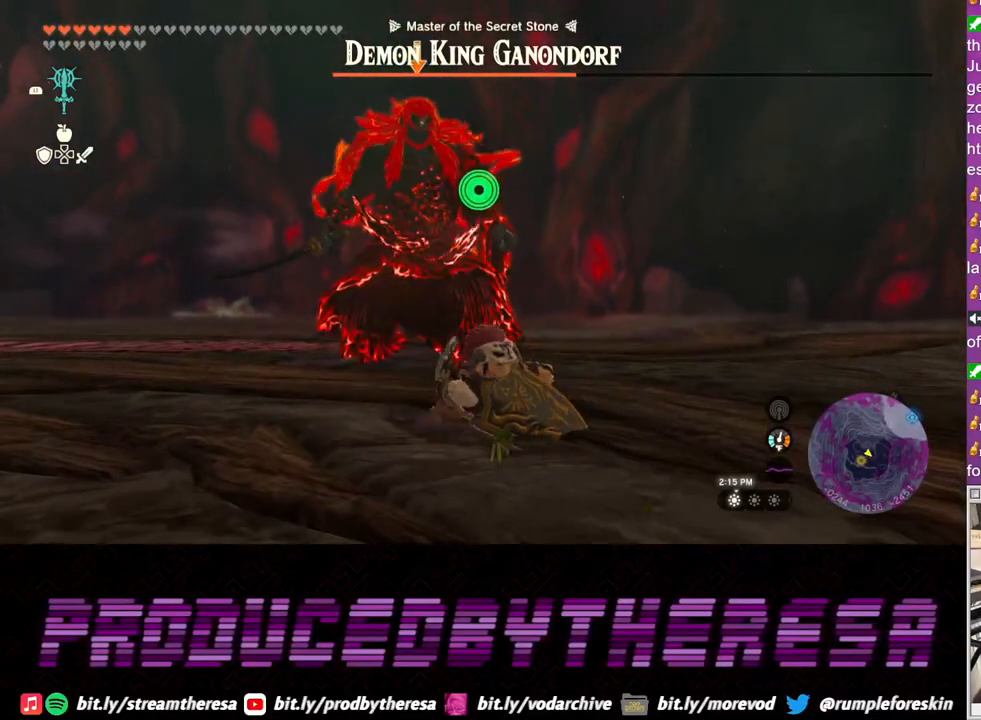
{"dt_ms": 500, "buttons": ["L2"], "left_stick": "up", "right_stick": "center", "events": []}
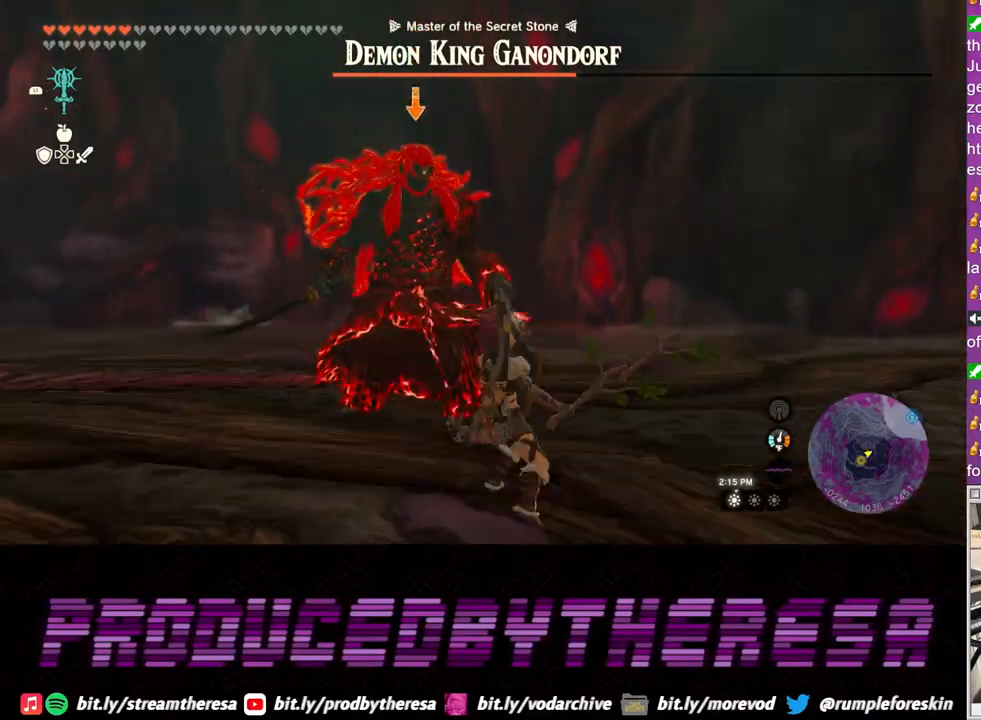
{"dt_ms": 500, "buttons": ["L2"], "left_stick": "up", "right_stick": "center", "events": []}
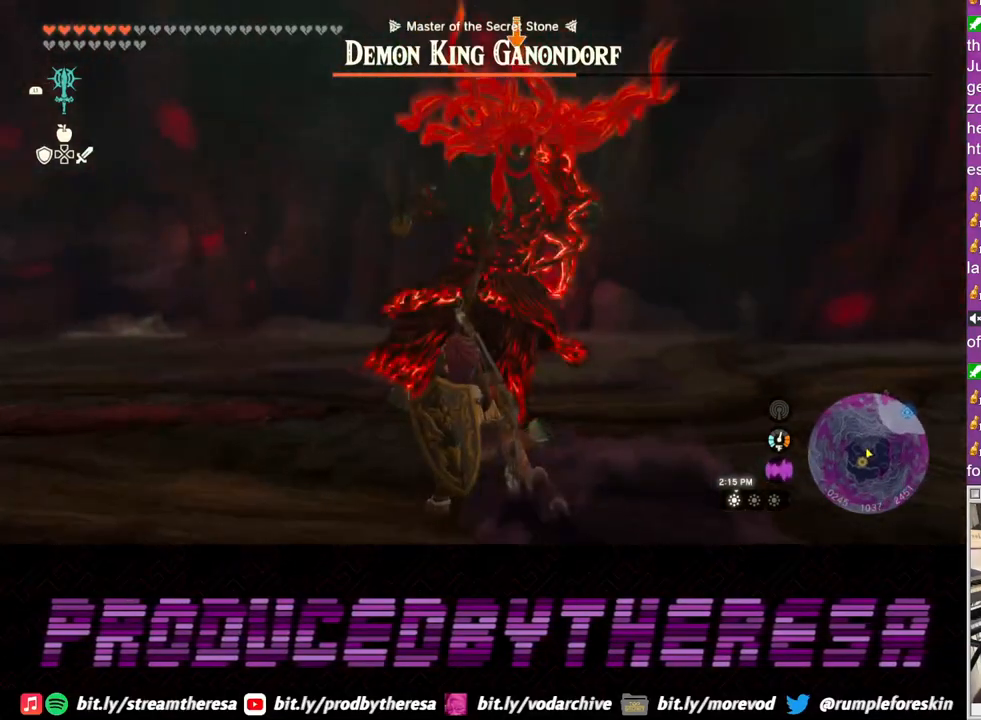
{"dt_ms": 500, "buttons": ["L2"], "left_stick": "down", "right_stick": "center", "events": [[100, "left_stick", "up-left"], [200, "left_stick", "center"], [317, "left_stick", "down"]]}
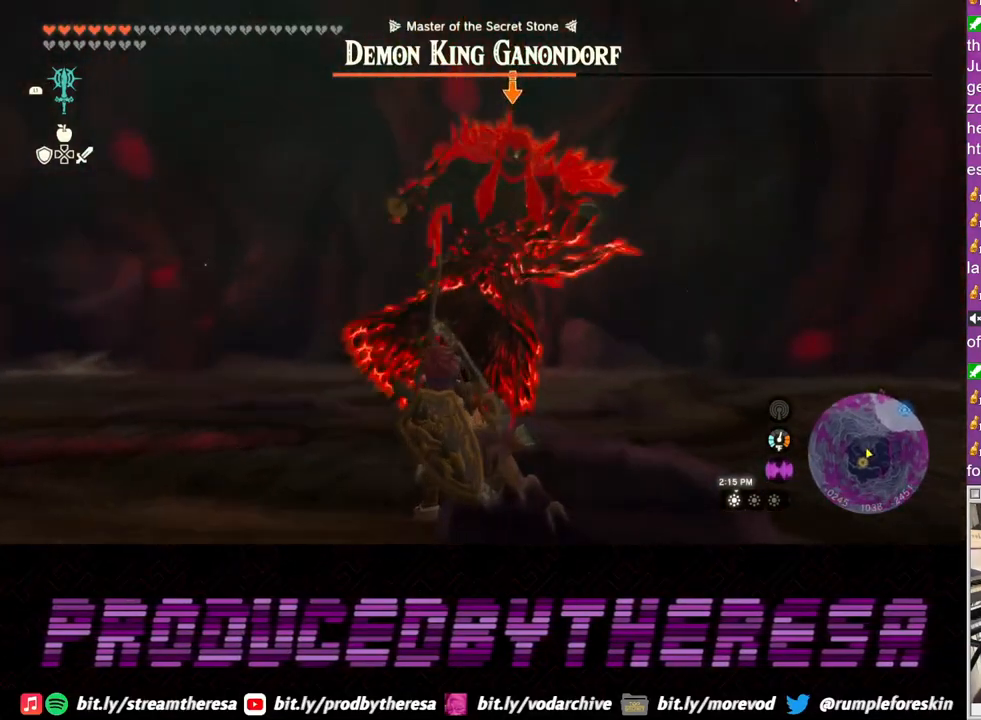
{"dt_ms": 500, "buttons": ["L2"], "left_stick": "down", "right_stick": "center", "events": []}
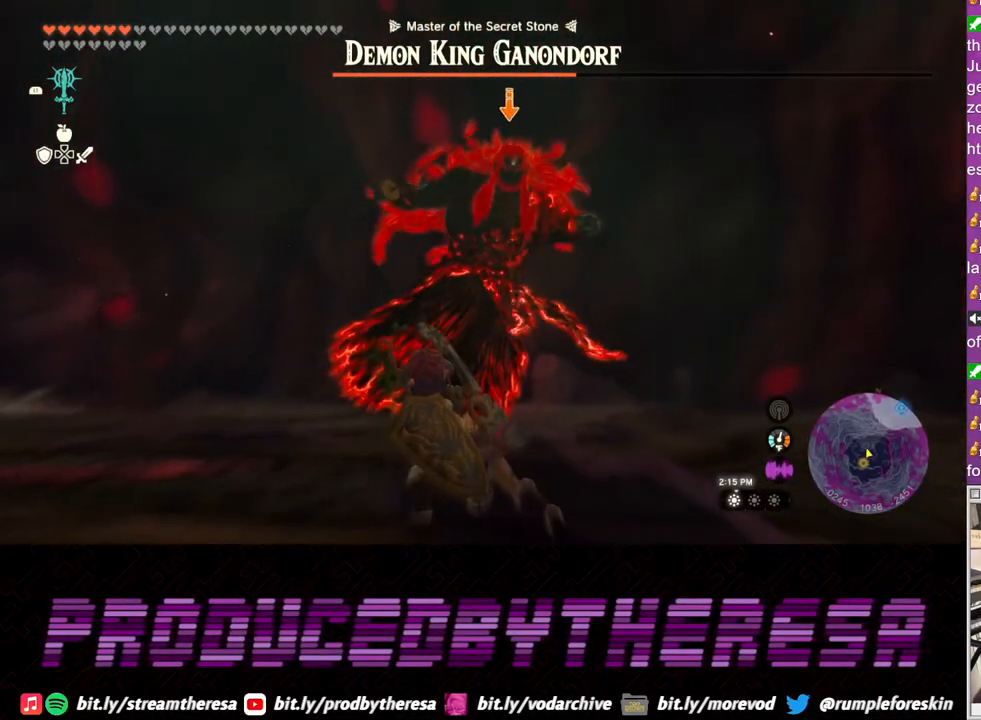
{"dt_ms": 500, "buttons": ["L2"], "left_stick": "down", "right_stick": "center", "events": []}
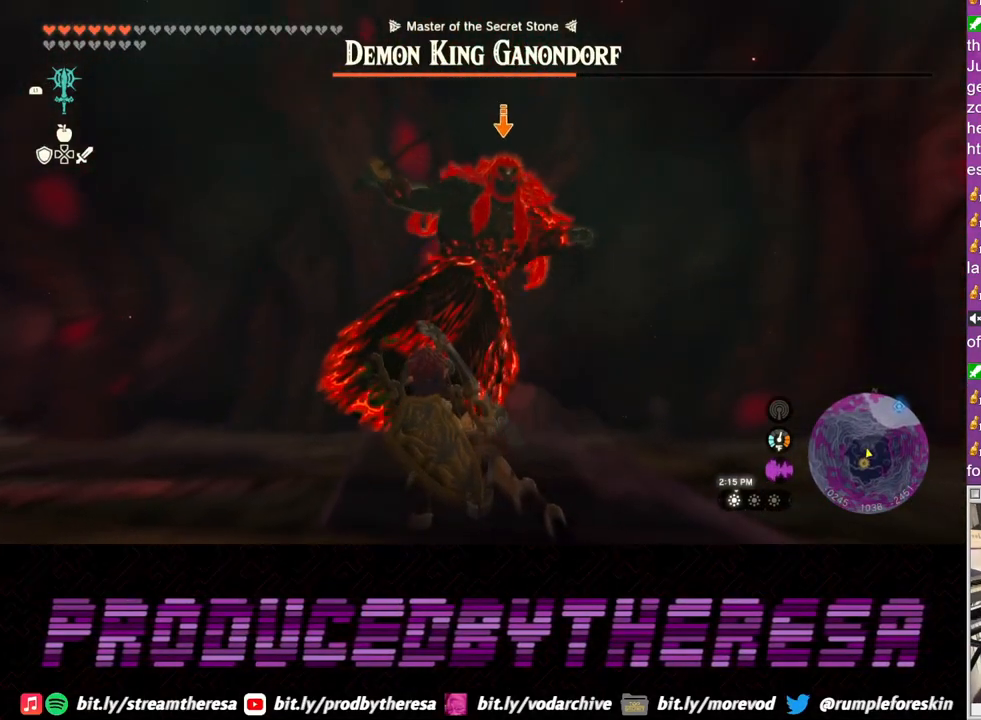
{"dt_ms": 500, "buttons": ["L2"], "left_stick": "down", "right_stick": "center", "events": []}
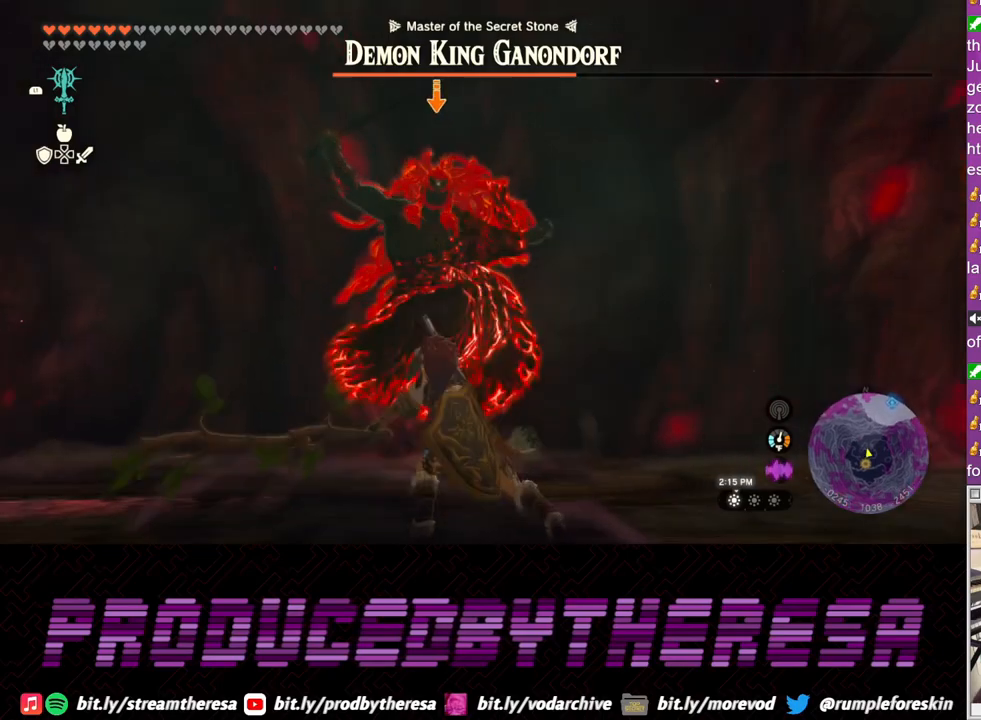
{"dt_ms": 500, "buttons": ["L2"], "left_stick": "down", "right_stick": "center", "events": []}
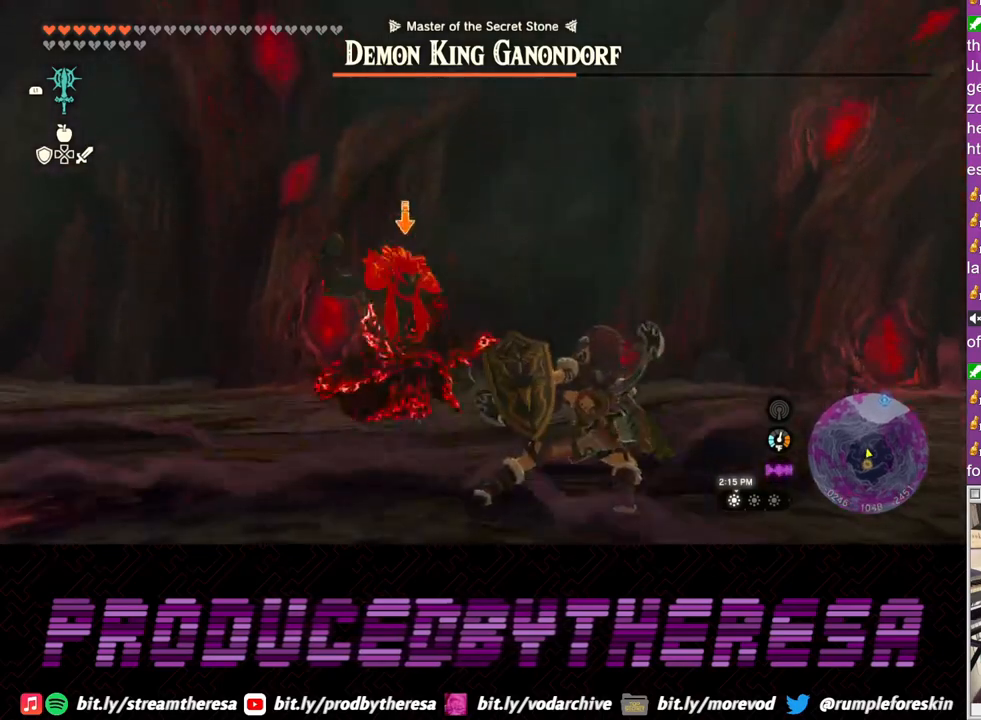
{"dt_ms": 500, "buttons": ["L2"], "left_stick": "down", "right_stick": "center", "events": []}
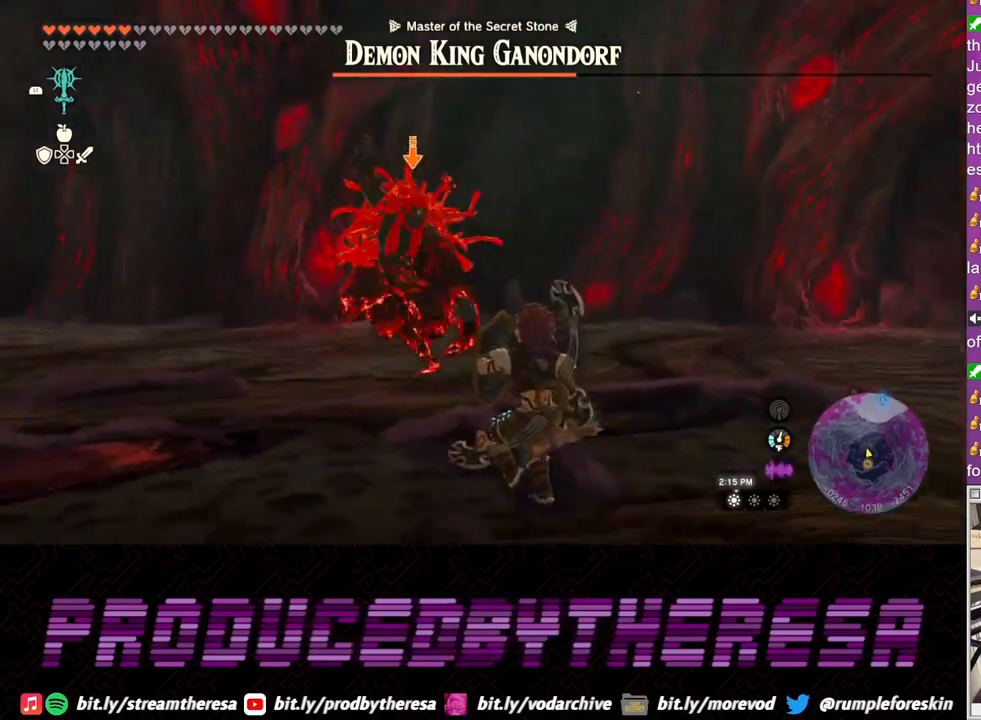
{"dt_ms": 500, "buttons": ["L2"], "left_stick": "down", "right_stick": "center", "events": [[167, "TRIANGLE", "down"], [267, "TRIANGLE", "up"]]}
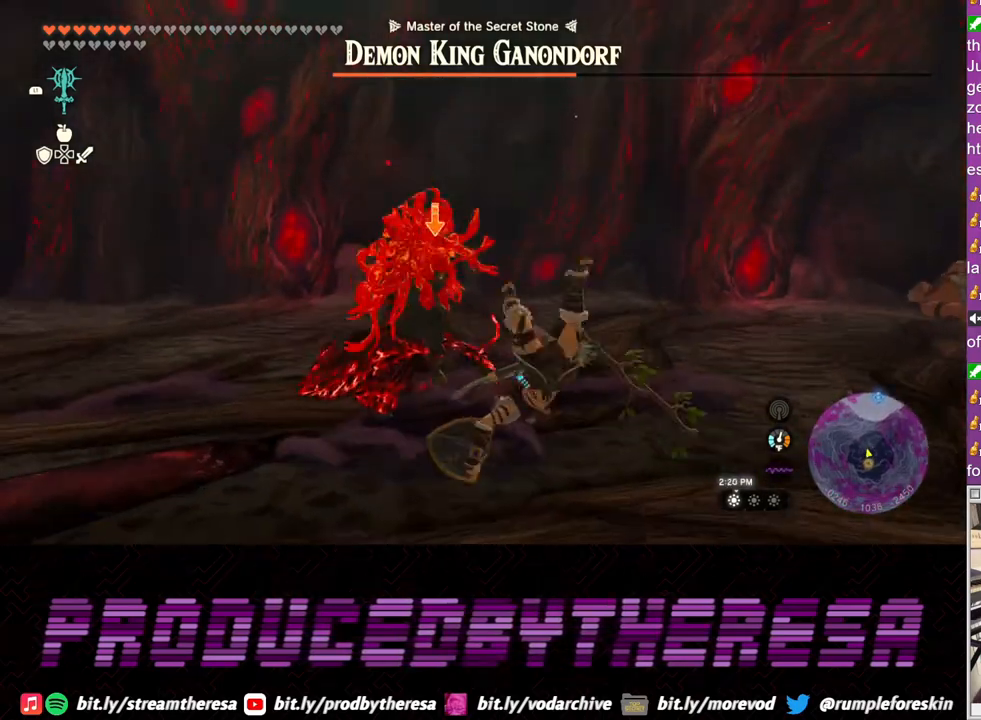
{"dt_ms": 500, "buttons": ["L2"], "left_stick": "up", "right_stick": "center", "events": [[50, "left_stick", "left"], [133, "left_stick", "up"]]}
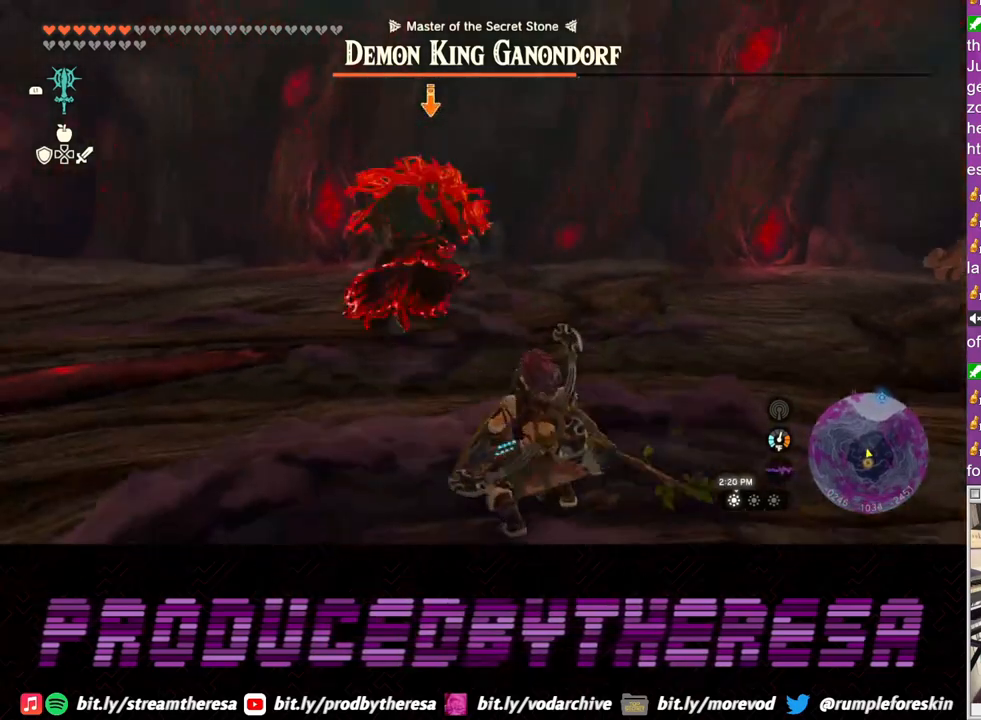
{"dt_ms": 500, "buttons": ["L2"], "left_stick": "up", "right_stick": "center", "events": []}
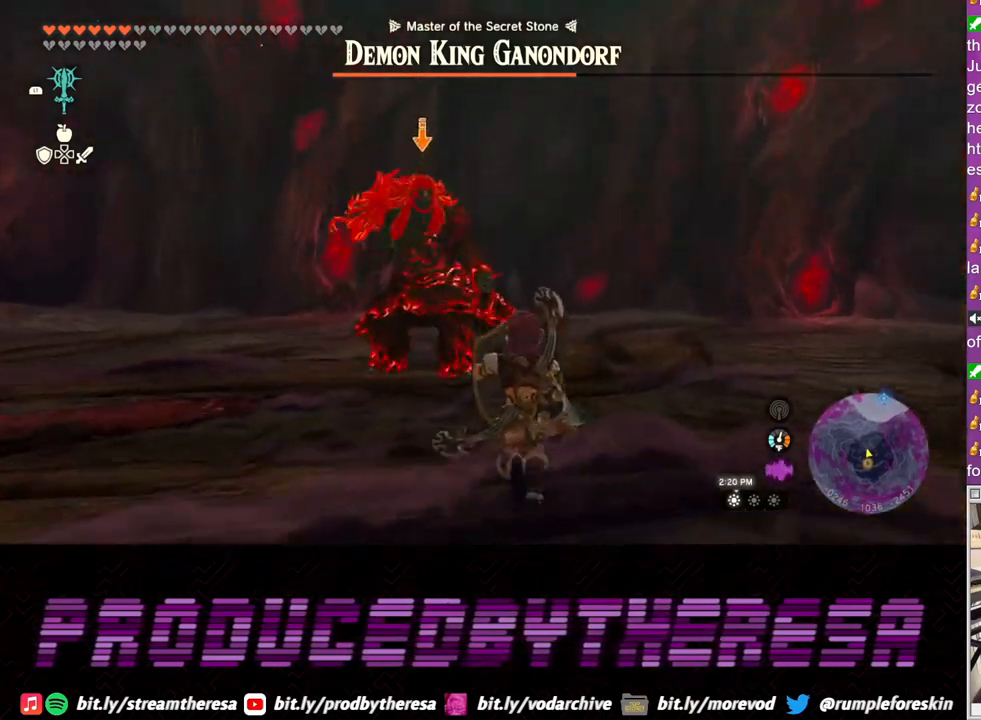
{"dt_ms": 500, "buttons": ["L2"], "left_stick": "up", "right_stick": "center", "events": []}
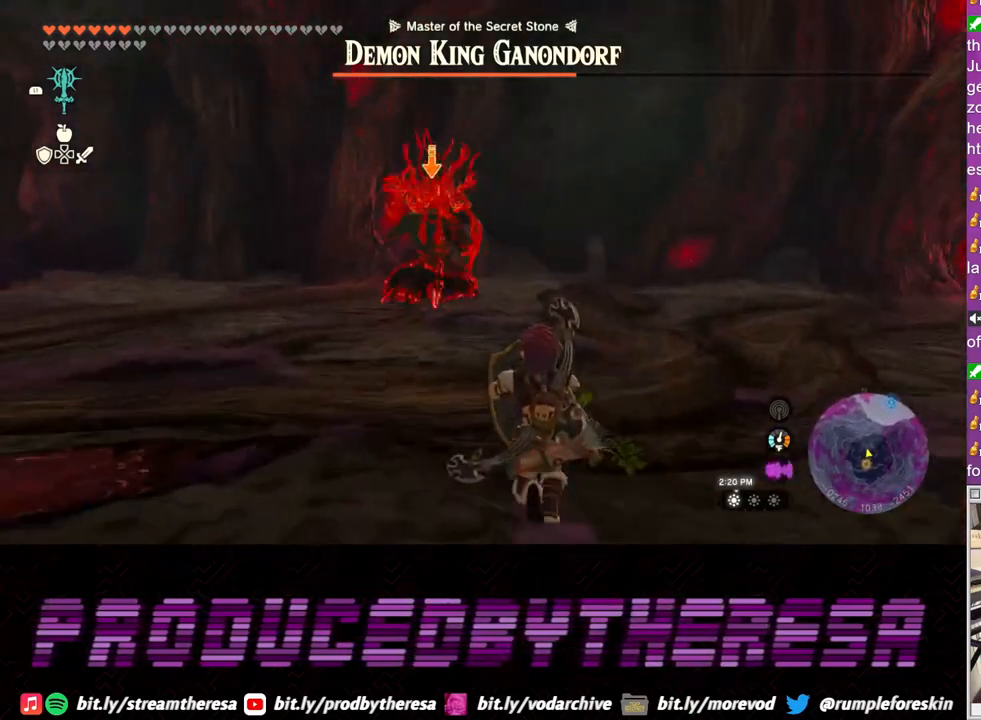
{"dt_ms": 500, "buttons": ["L2"], "left_stick": "up-right", "right_stick": "center", "events": [[67, "left_stick", "up-right"]]}
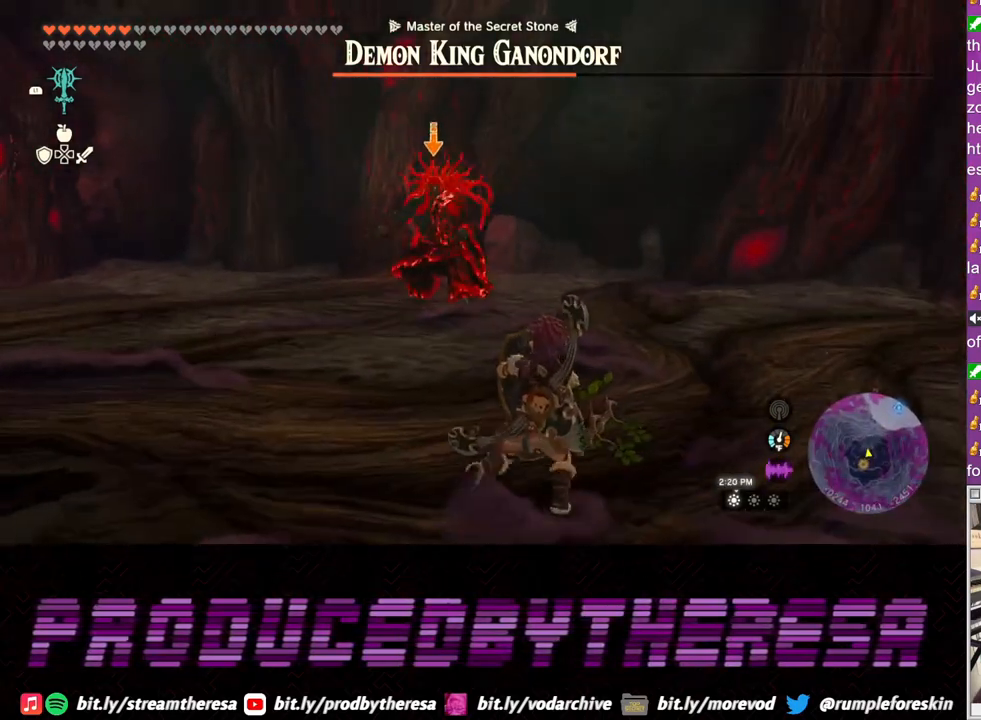
{"dt_ms": 500, "buttons": ["L2"], "left_stick": "up-left", "right_stick": "center", "events": [[17, "left_stick", "up"], [267, "left_stick", "up-left"]]}
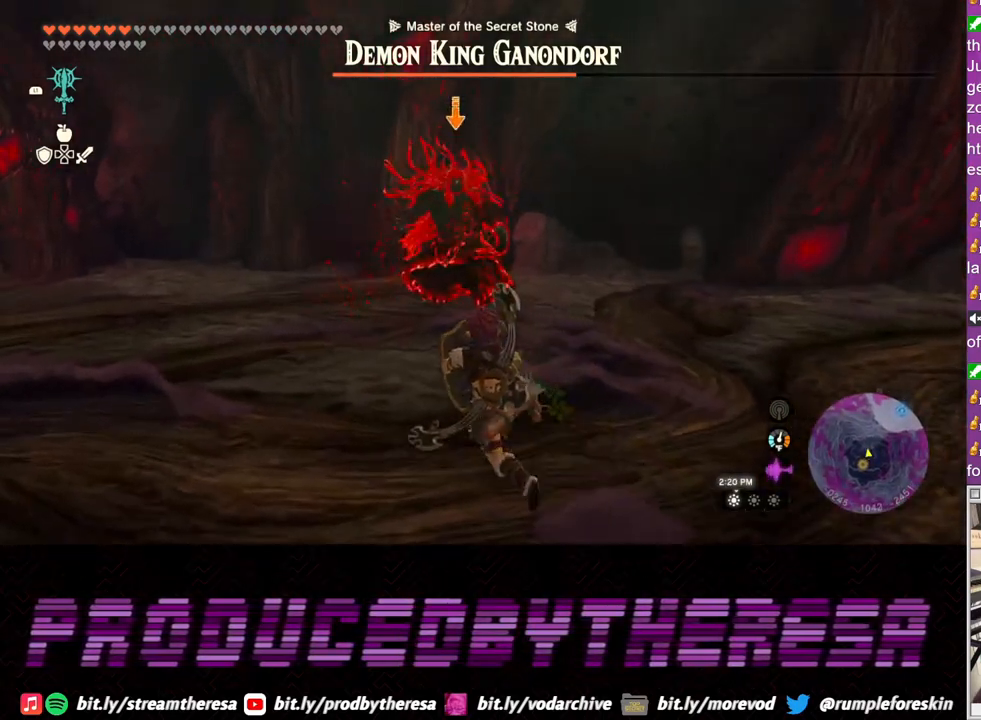
{"dt_ms": 500, "buttons": ["L2"], "left_stick": "up-left", "right_stick": "center", "events": []}
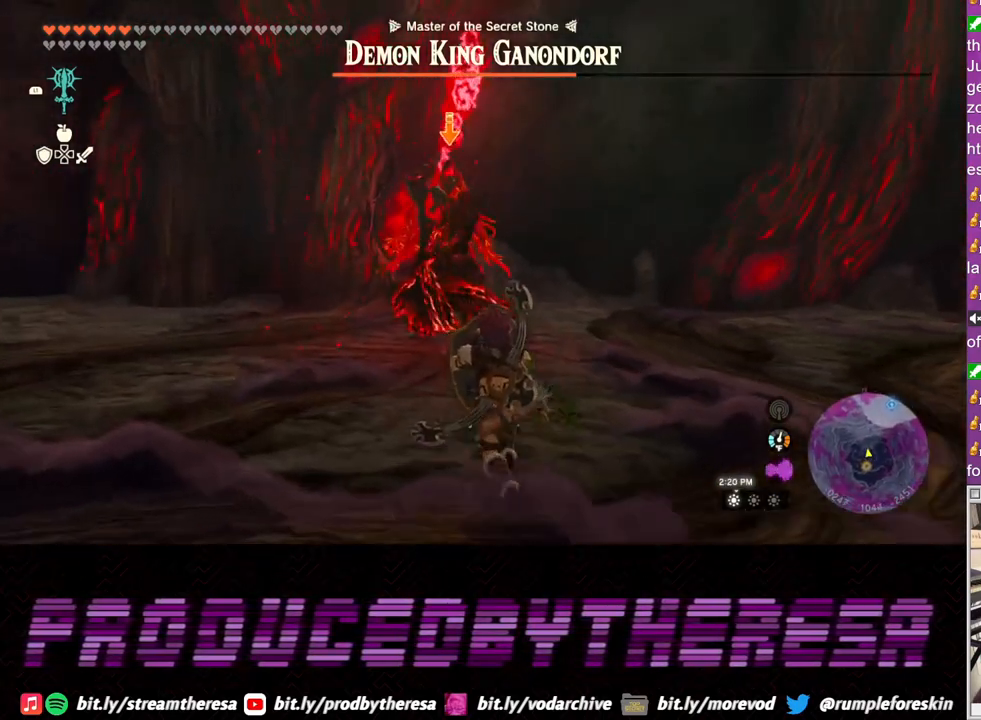
{"dt_ms": 500, "buttons": ["L2"], "left_stick": "left", "right_stick": "center", "events": [[217, "left_stick", "left"]]}
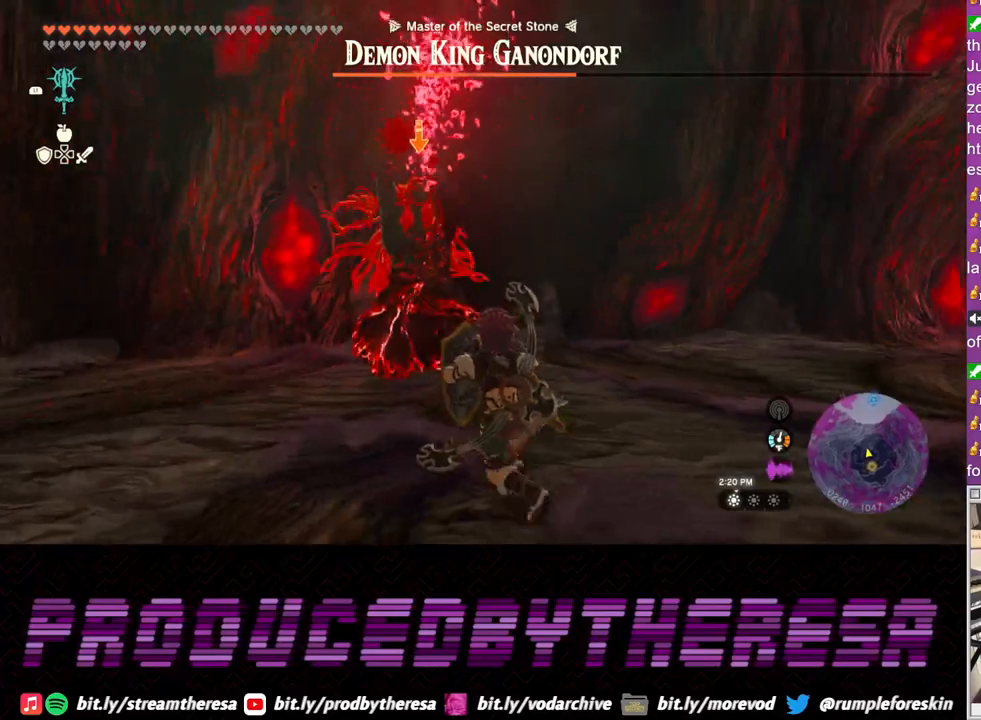
{"dt_ms": 500, "buttons": ["TRIANGLE", "L2"], "left_stick": "left", "right_stick": "center", "events": [[350, "TRIANGLE", "down"]]}
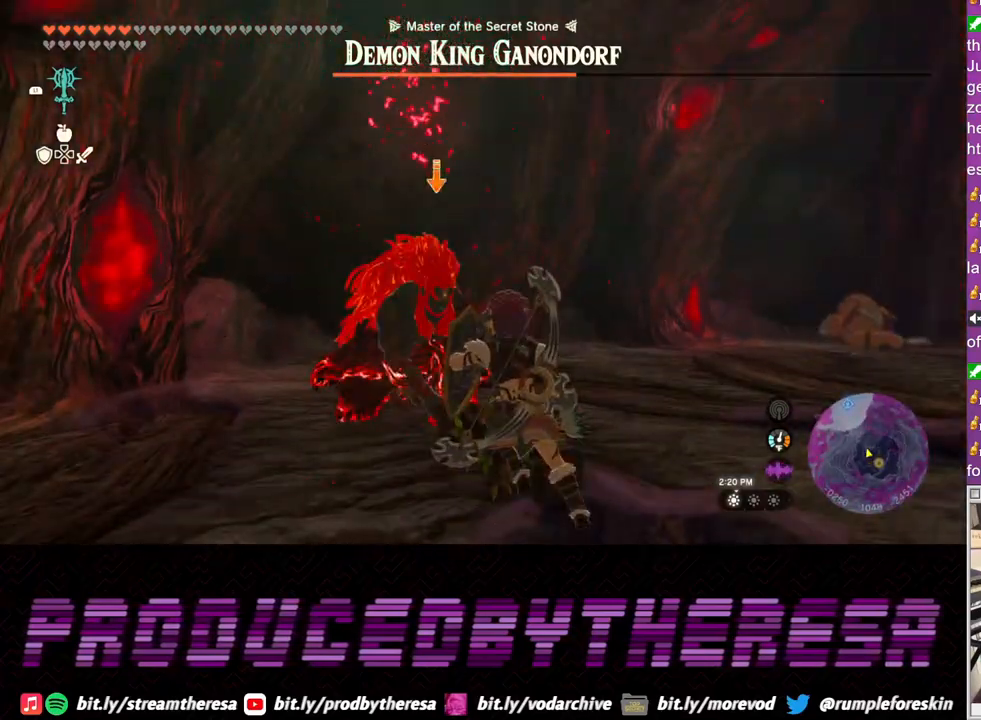
{"dt_ms": 500, "buttons": ["L2"], "left_stick": "left", "right_stick": "center", "events": [[50, "TRIANGLE", "up"], [117, "TRIANGLE", "down"], [217, "TRIANGLE", "up"]]}
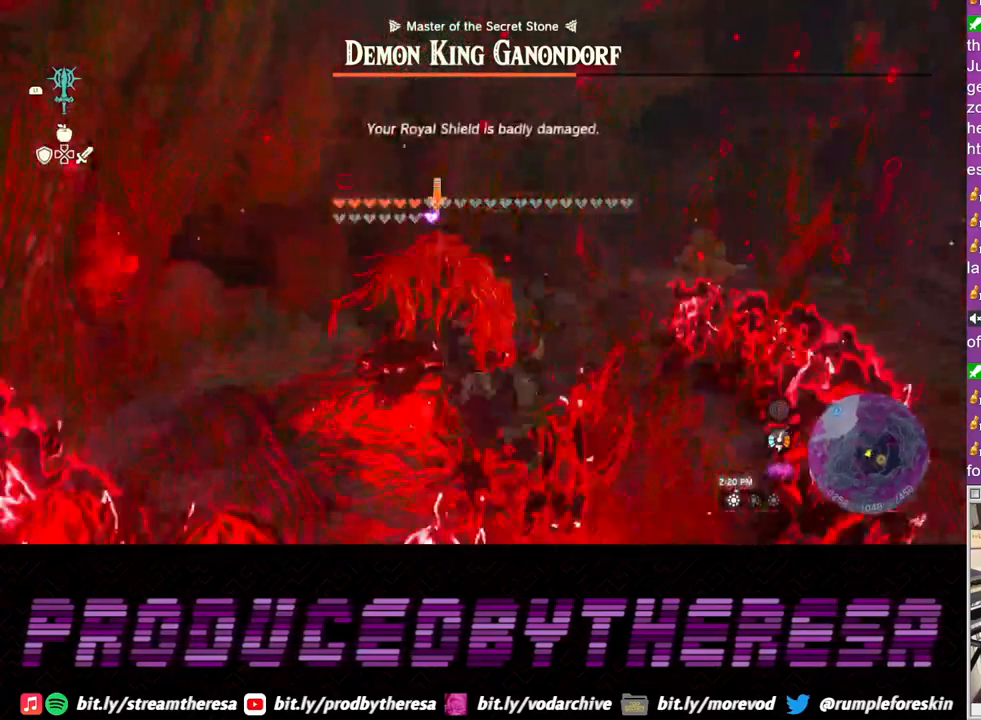
{"dt_ms": 500, "buttons": ["L2"], "left_stick": "down-right", "right_stick": "center", "events": [[233, "left_stick", "down"], [283, "left_stick", "down-right"], [317, "CROSS", "down"], [467, "CROSS", "up"]]}
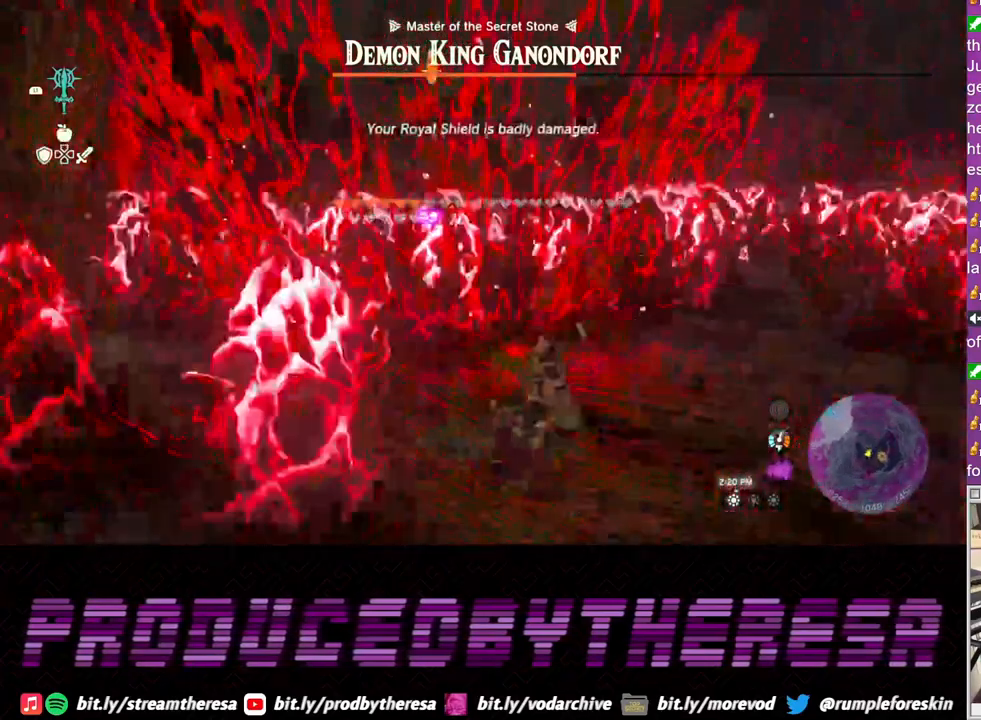
{"dt_ms": 500, "buttons": ["L2"], "left_stick": "down-right", "right_stick": "center", "events": [[117, "CROSS", "down"], [200, "CROSS", "up"]]}
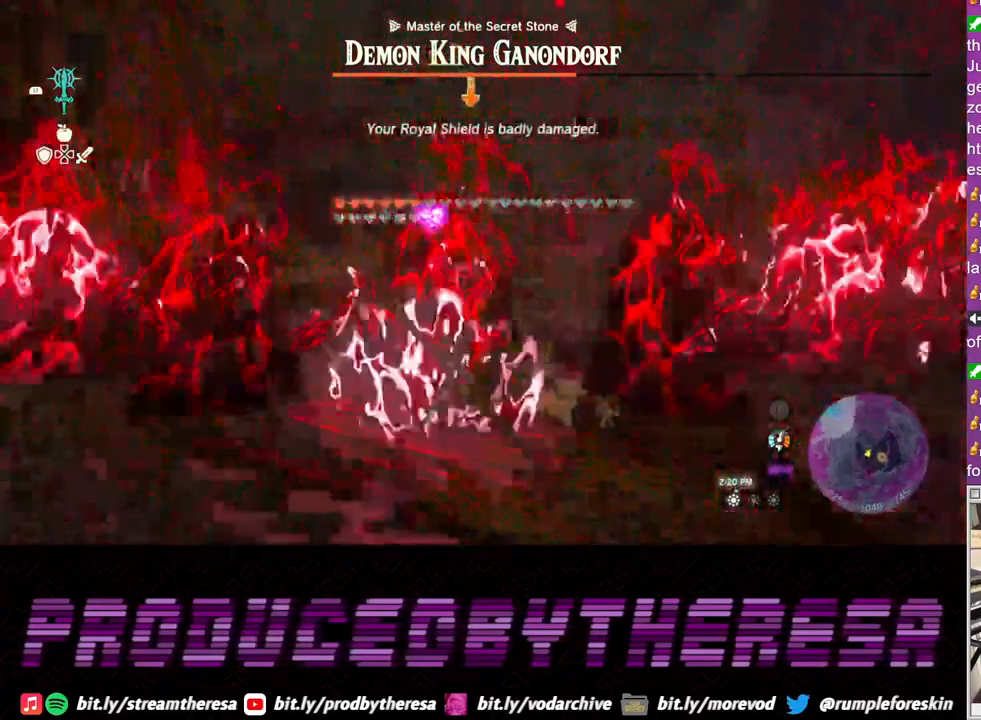
{"dt_ms": 500, "buttons": [], "left_stick": "down-right", "right_stick": "center"}
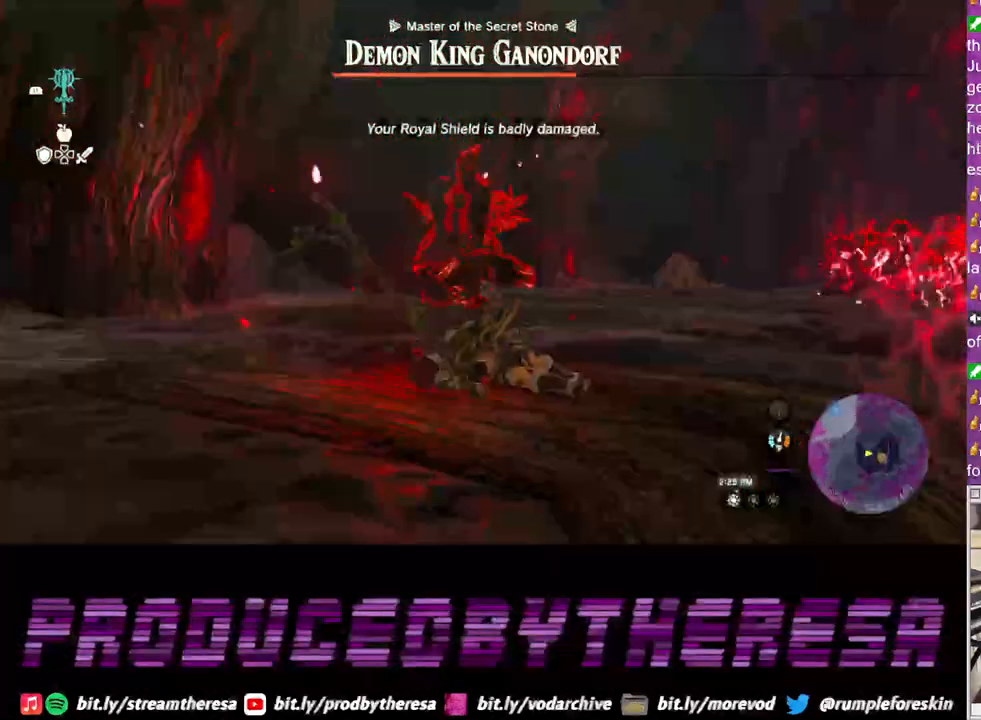
{"dt_ms": 500, "buttons": ["L2"], "left_stick": "down-right", "right_stick": "center", "events": [[267, "L2", "down"]]}
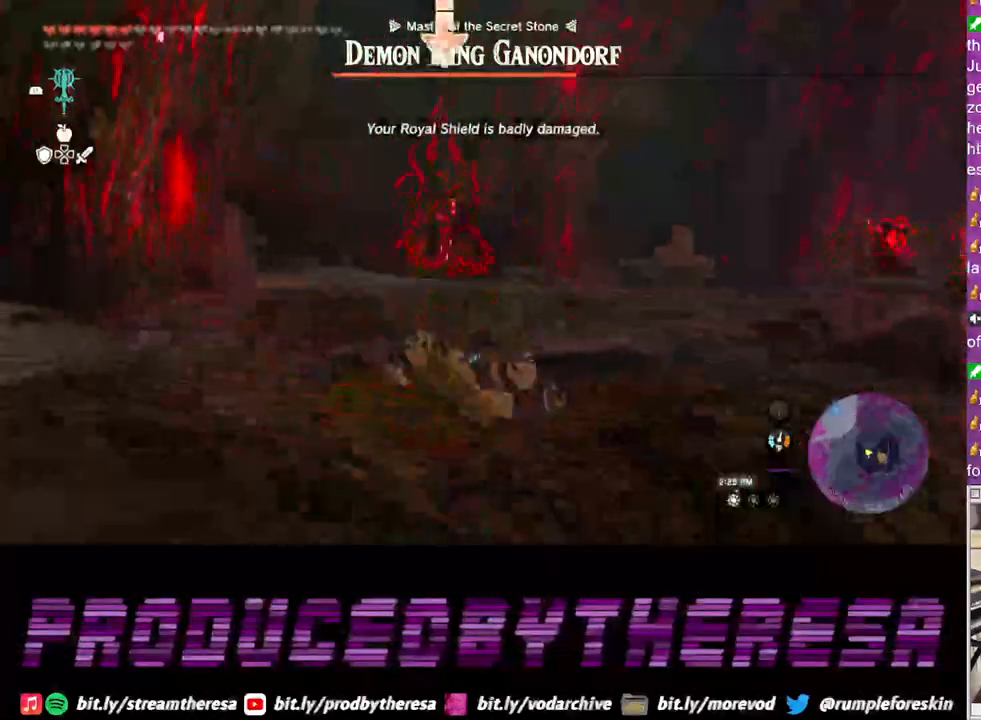
{"dt_ms": 500, "buttons": ["L2"], "left_stick": "right", "right_stick": "center", "events": [[250, "left_stick", "right"]]}
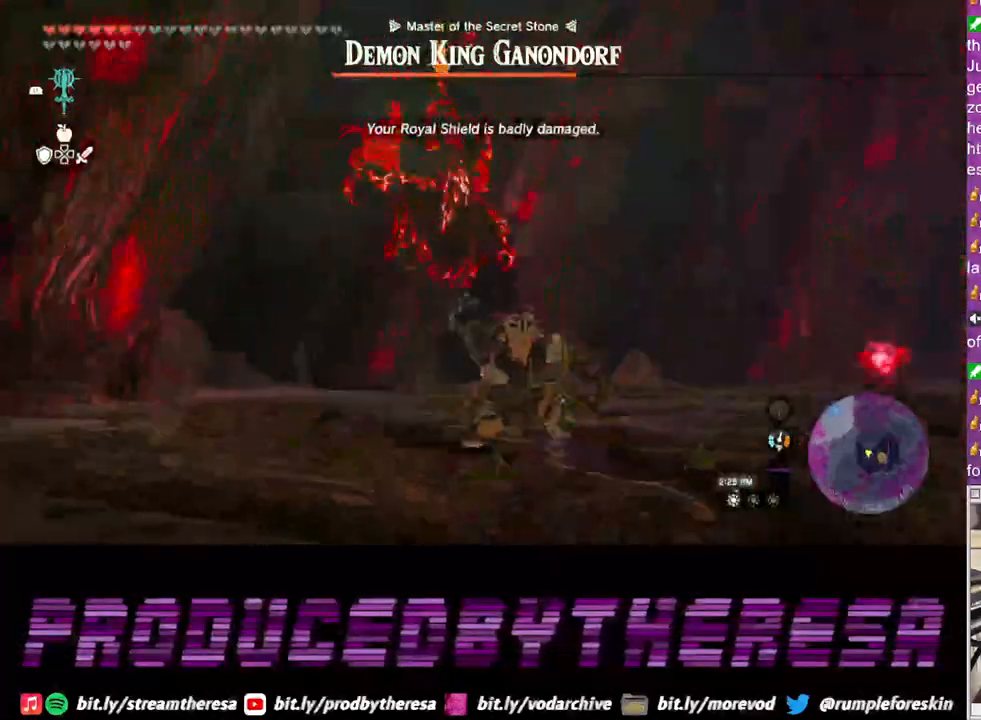
{"dt_ms": 500, "buttons": ["L2"], "left_stick": "right", "right_stick": "center", "events": [[33, "TRIANGLE", "down"], [117, "TRIANGLE", "up"], [167, "TRIANGLE", "down"], [233, "TRIANGLE", "up"]]}
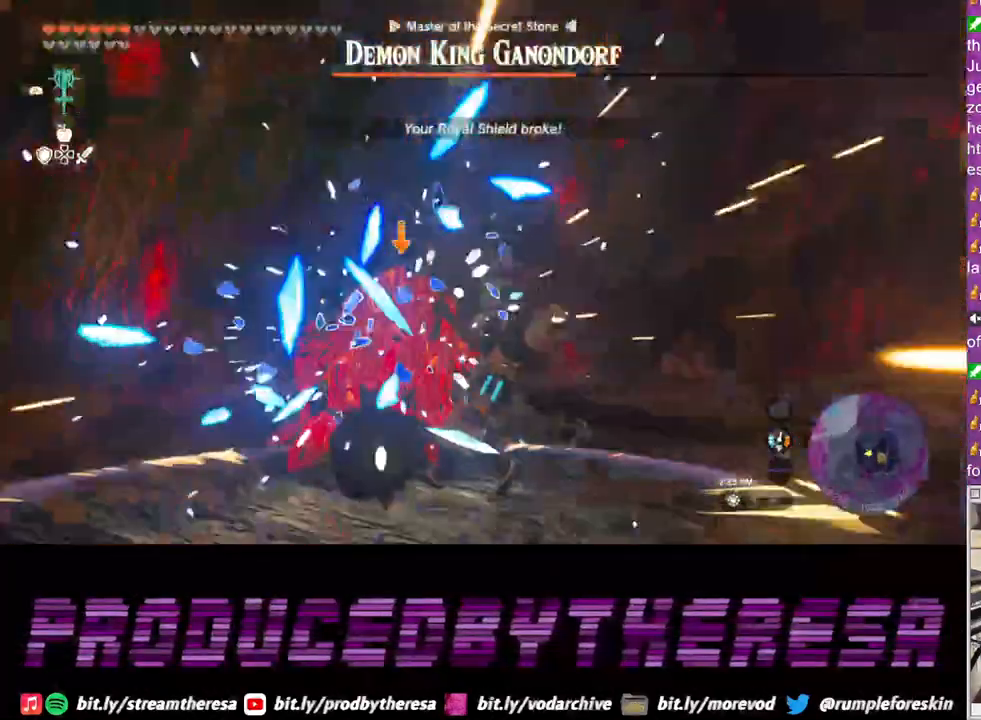
{"dt_ms": 500, "buttons": [], "left_stick": "right", "right_stick": "center", "events": [[400, "L2", "up"]]}
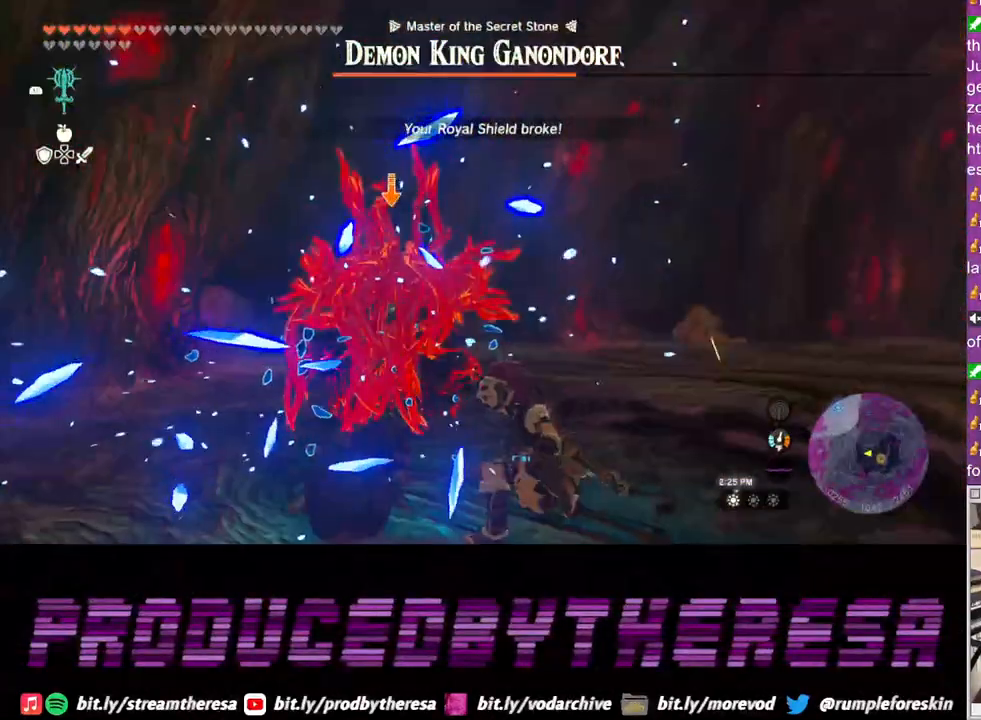
{"dt_ms": 500, "buttons": ["L2"], "left_stick": "up", "right_stick": "center", "events": [[117, "left_stick", "up"], [133, "L2", "down"]]}
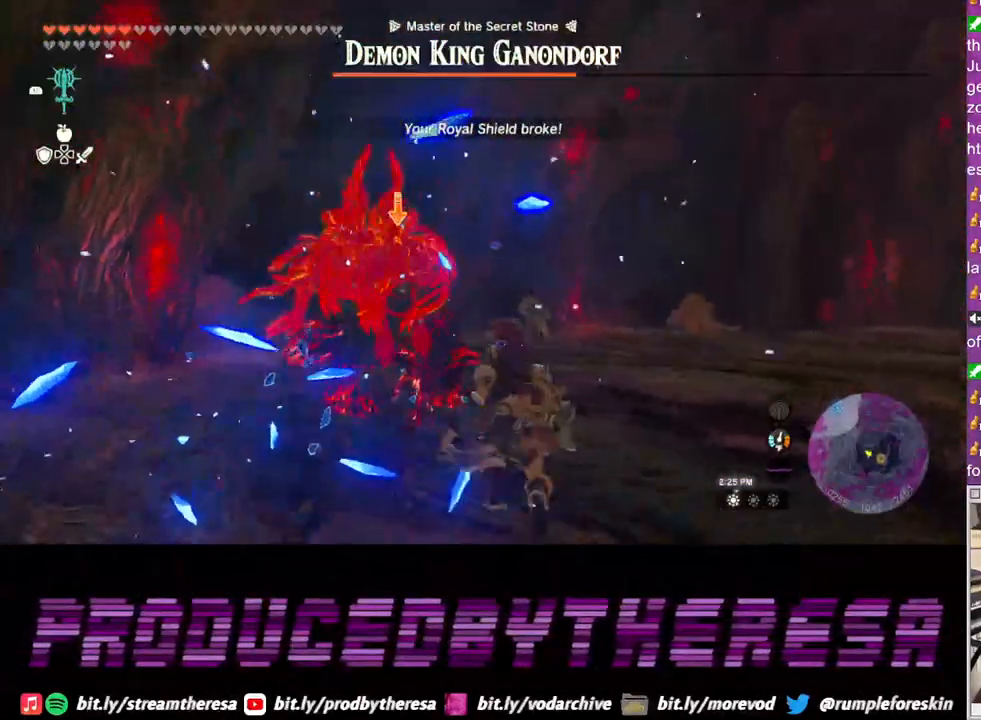
{"dt_ms": 1000, "buttons": ["L2"], "left_stick": "up", "right_stick": "center"}